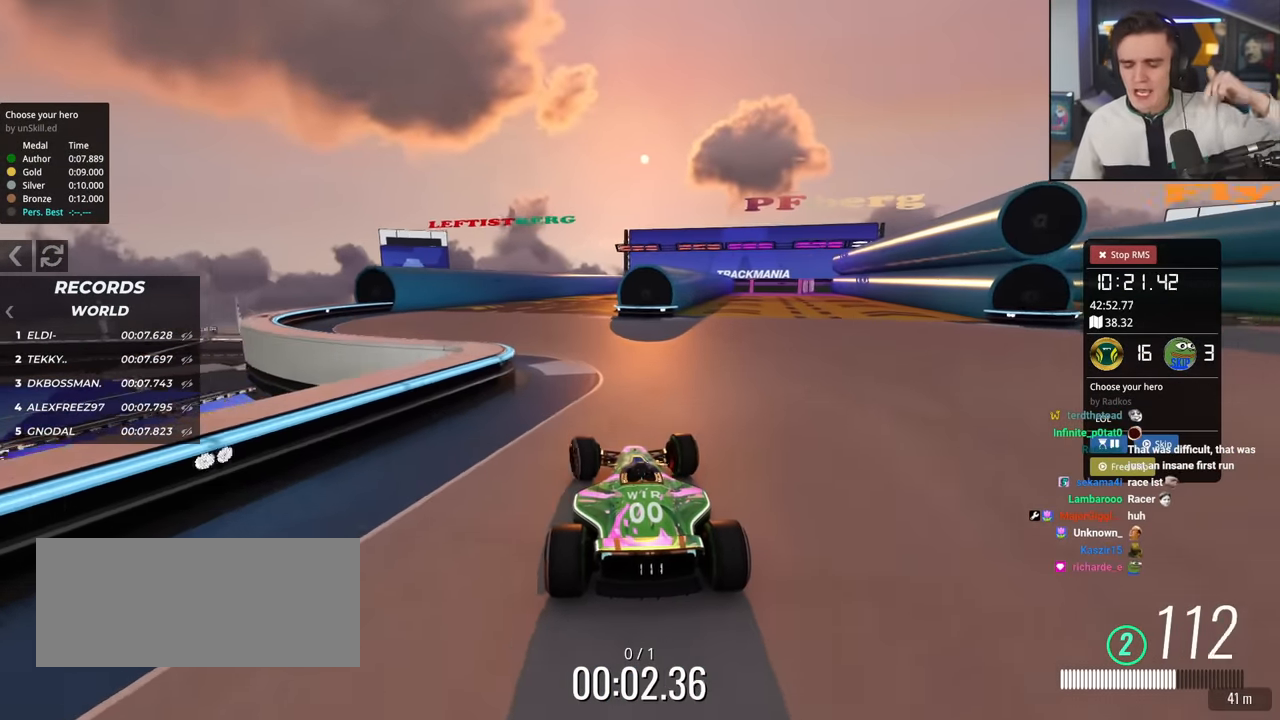
Gameplay with keyboard; each line is a JSON object with the keys held at the frame after it. "events" lists presses ("down") and releases ("up") of "brake", "down", "left", "right" and "up" between this image and that frame as [ms after this image, input, new state], when the widget could be followed in between. No other keys are recorded. Mouse input is not recorded. Key names are as the overlay labels them; some are game actions (e.g. jump) rather than physical keys.
{"keys": ["up"], "events": []}
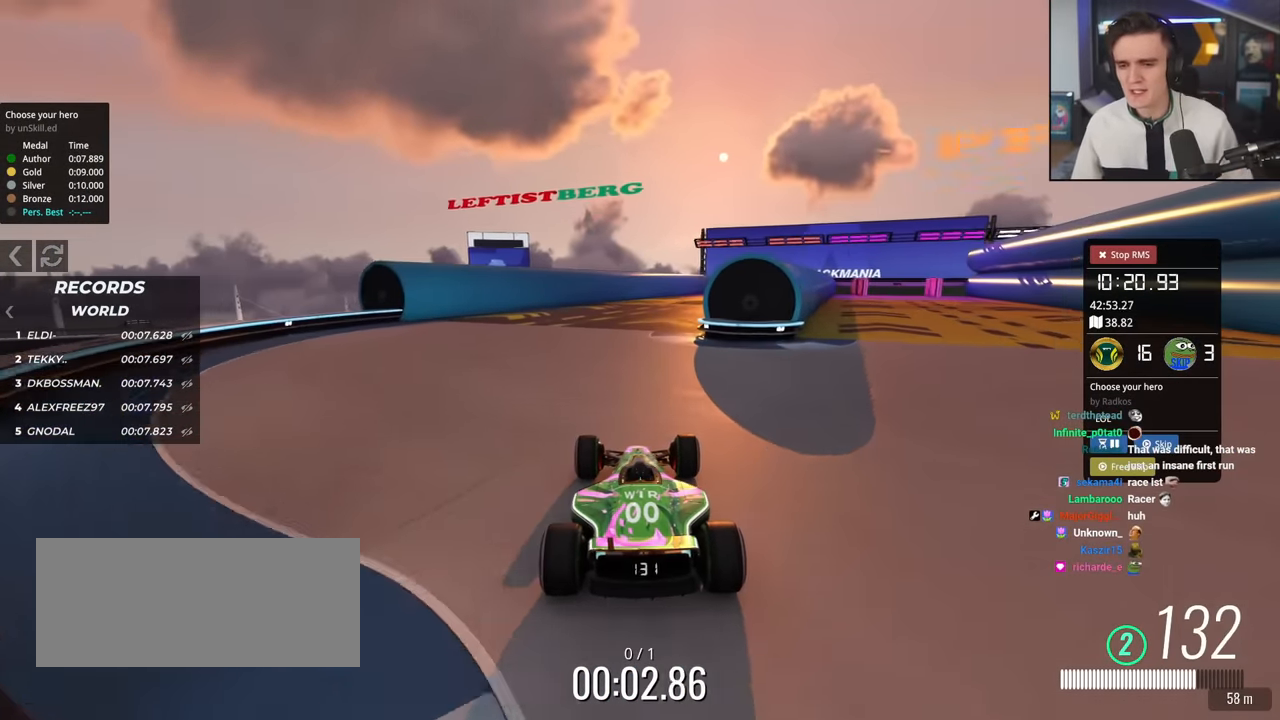
{"keys": ["up"], "events": [[284, "right", "down"], [384, "right", "up"]]}
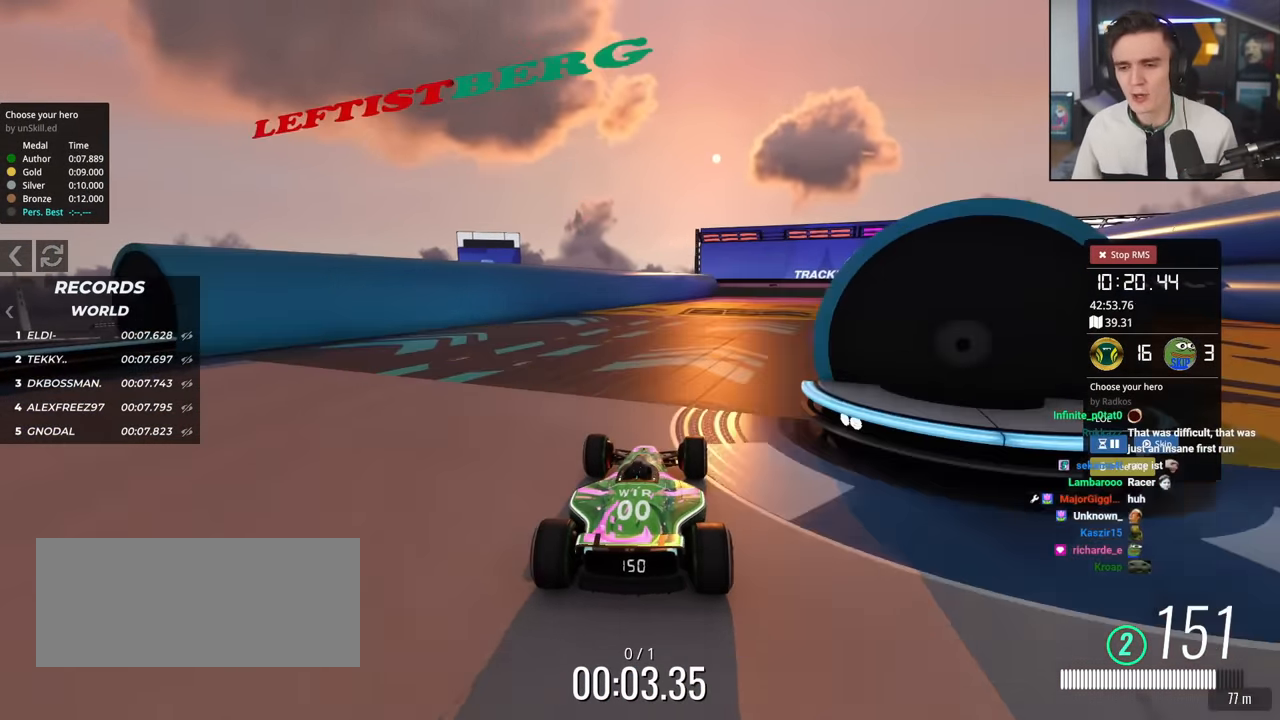
{"keys": ["right", "up"], "events": [[100, "right", "down"], [250, "right", "up"], [484, "right", "down"]]}
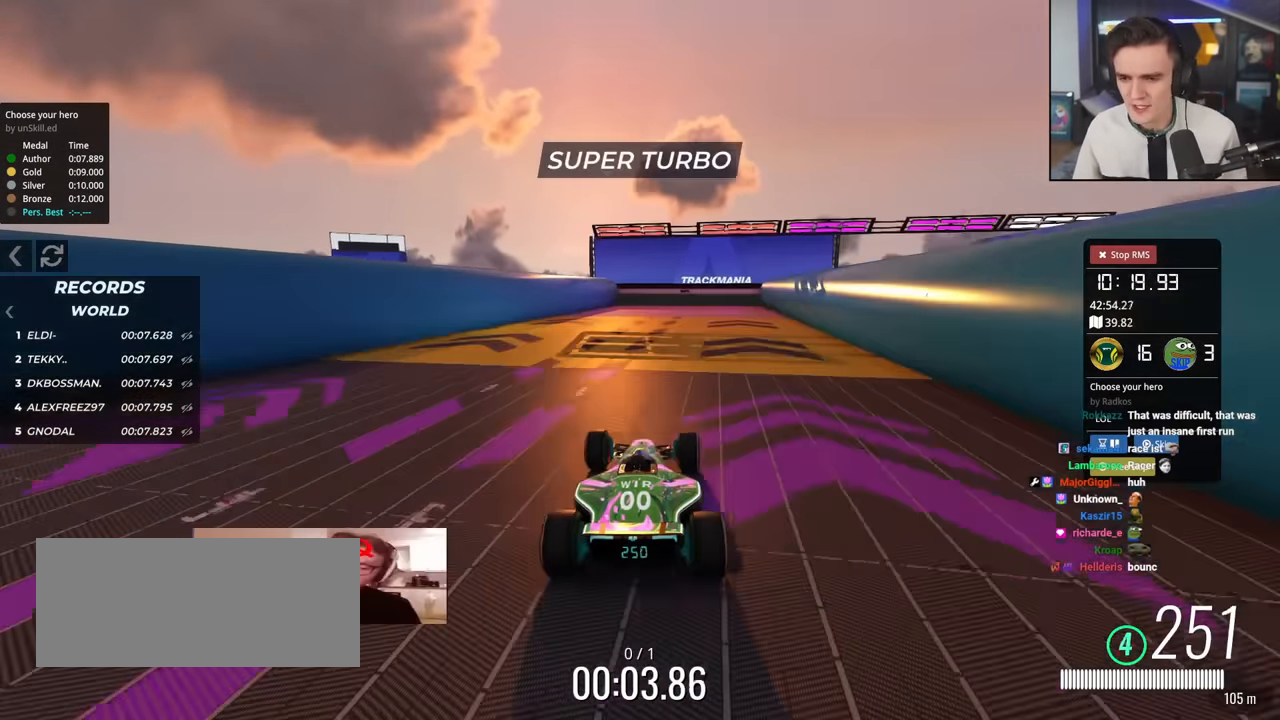
{"keys": ["up"], "events": [[84, "right", "up"], [167, "right", "down"], [367, "right", "up"]]}
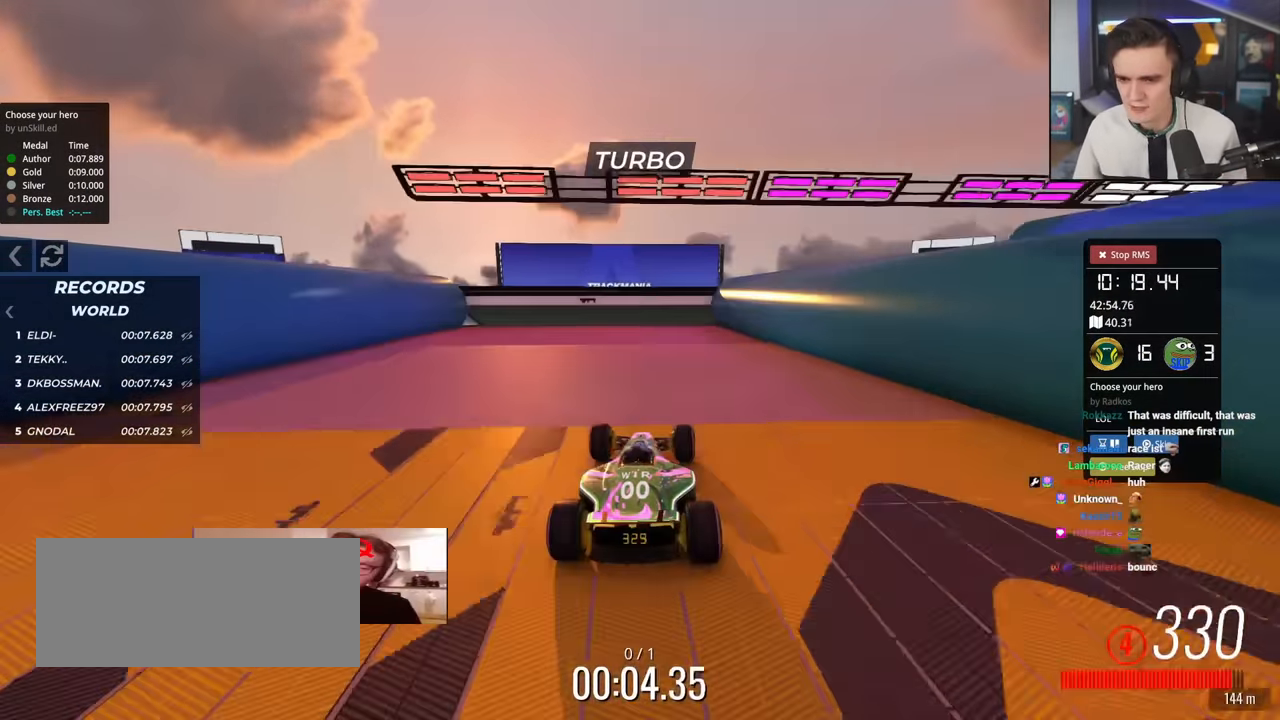
{"keys": ["up"], "events": [[150, "left", "down"], [233, "left", "up"]]}
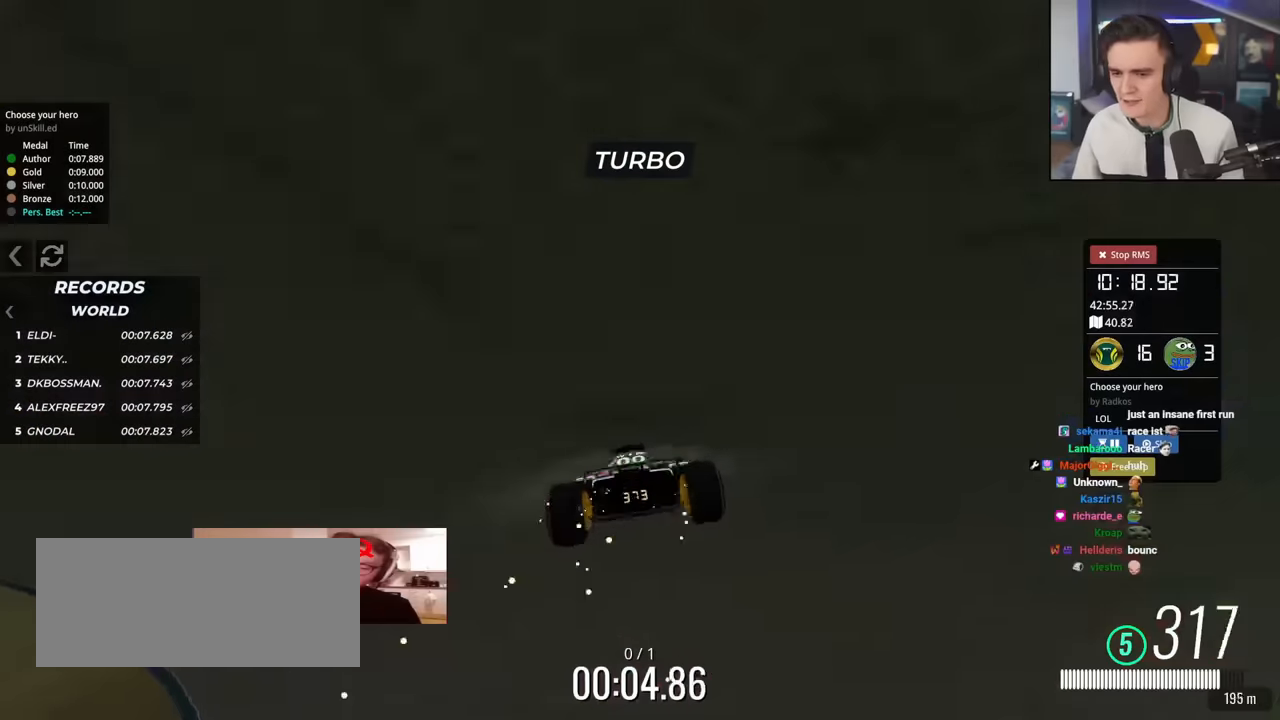
{"keys": ["up"], "events": []}
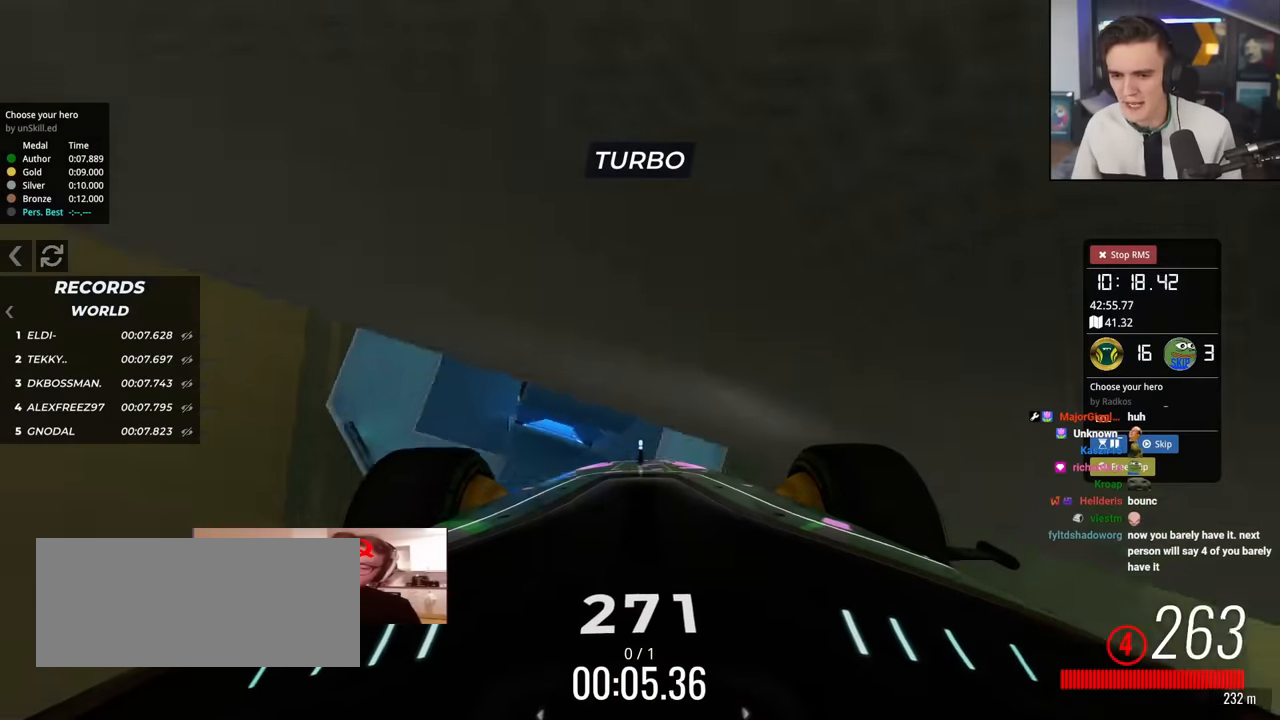
{"keys": ["up"], "events": []}
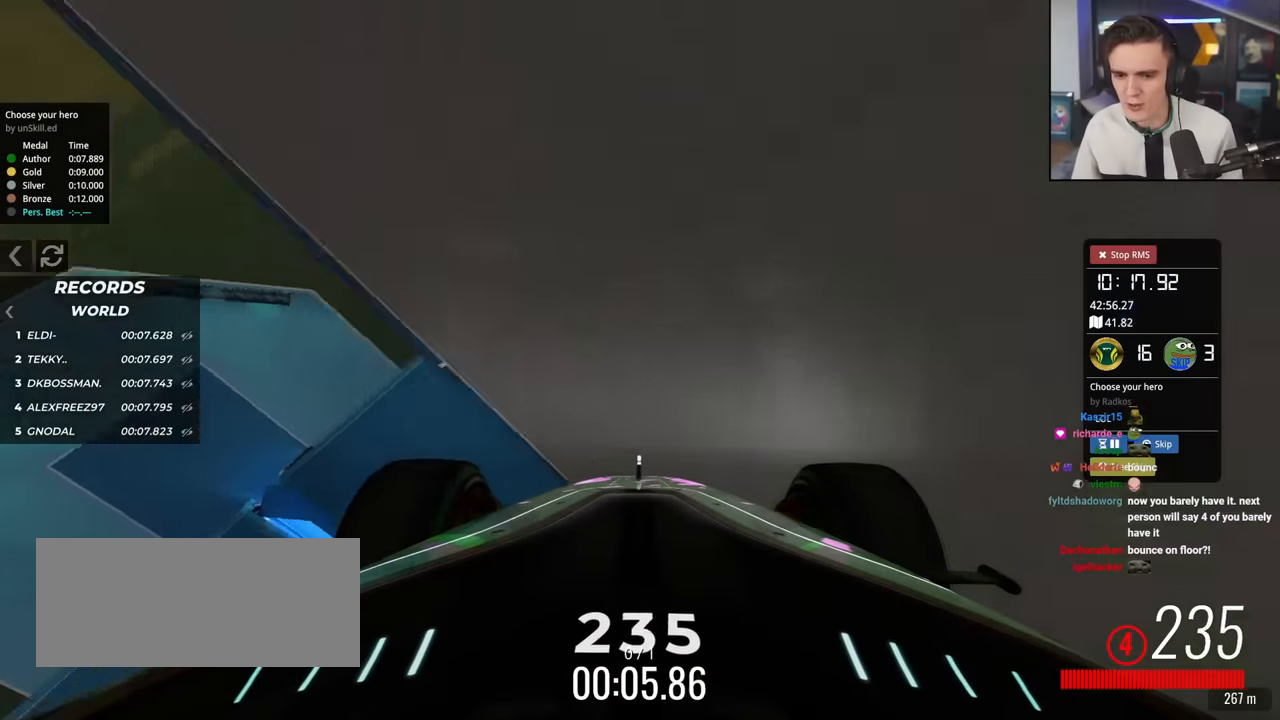
{"keys": ["up"], "events": []}
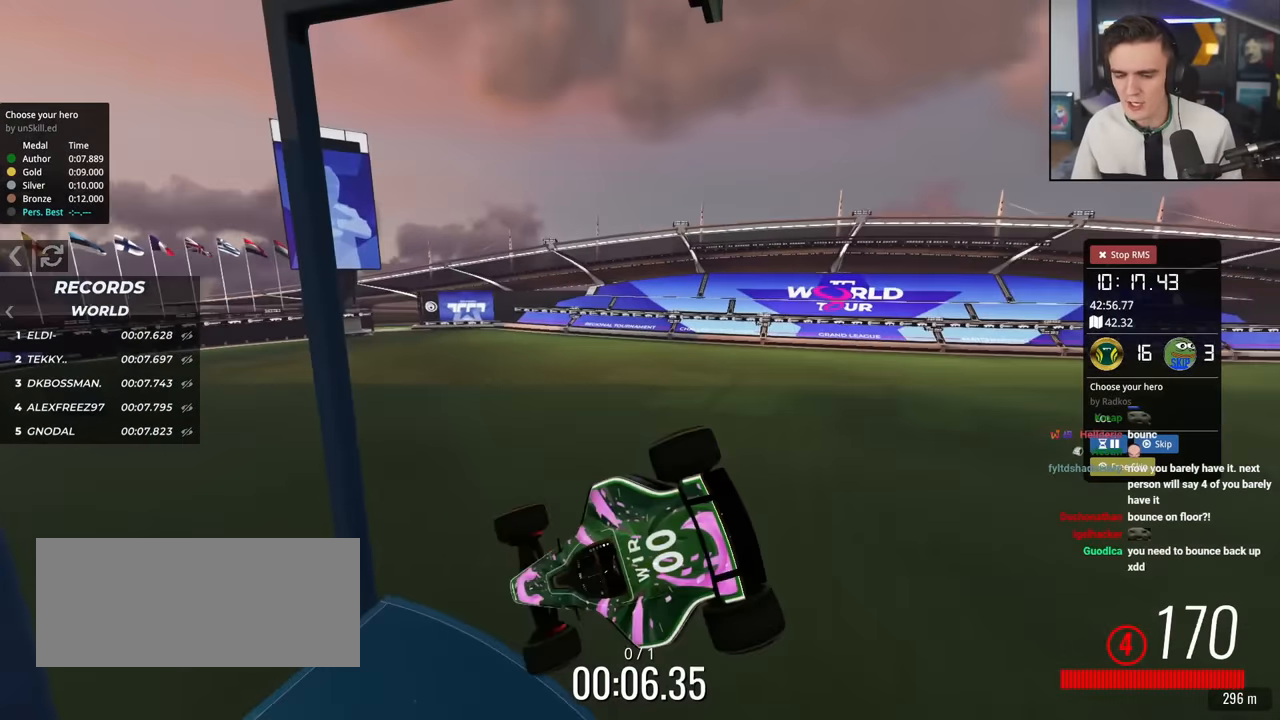
{"keys": ["up"], "events": []}
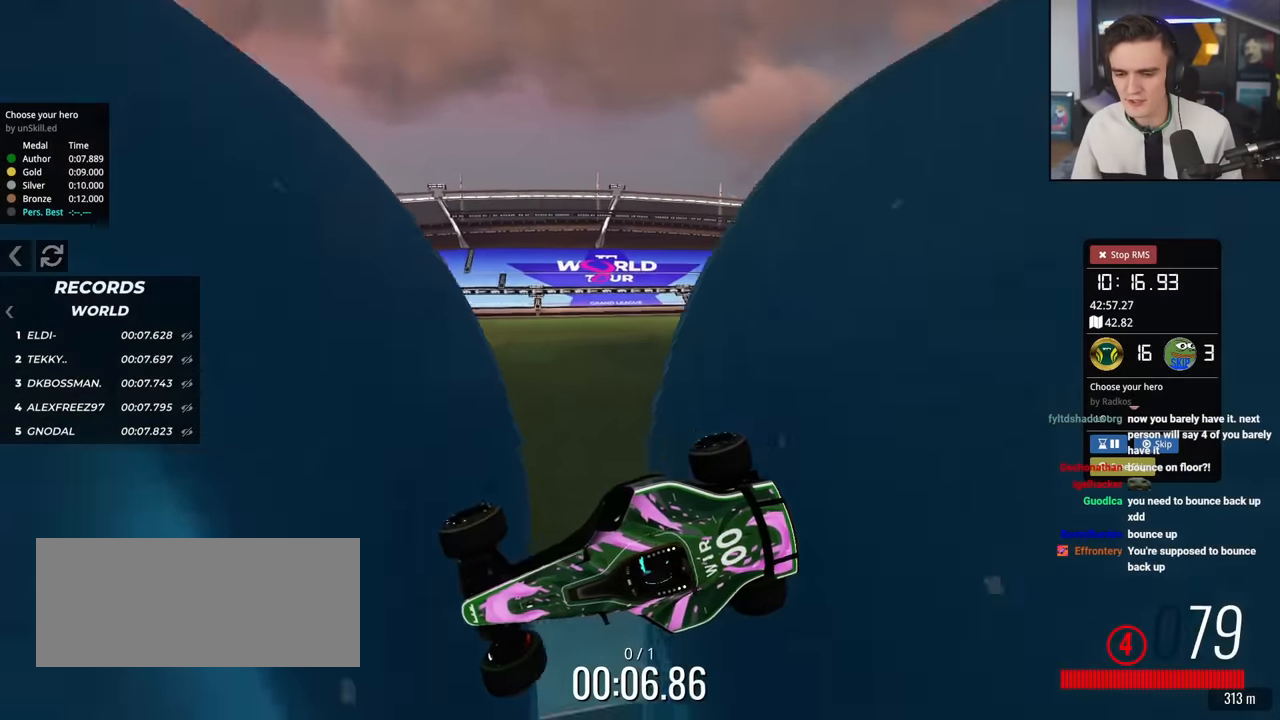
{"keys": ["up"], "events": []}
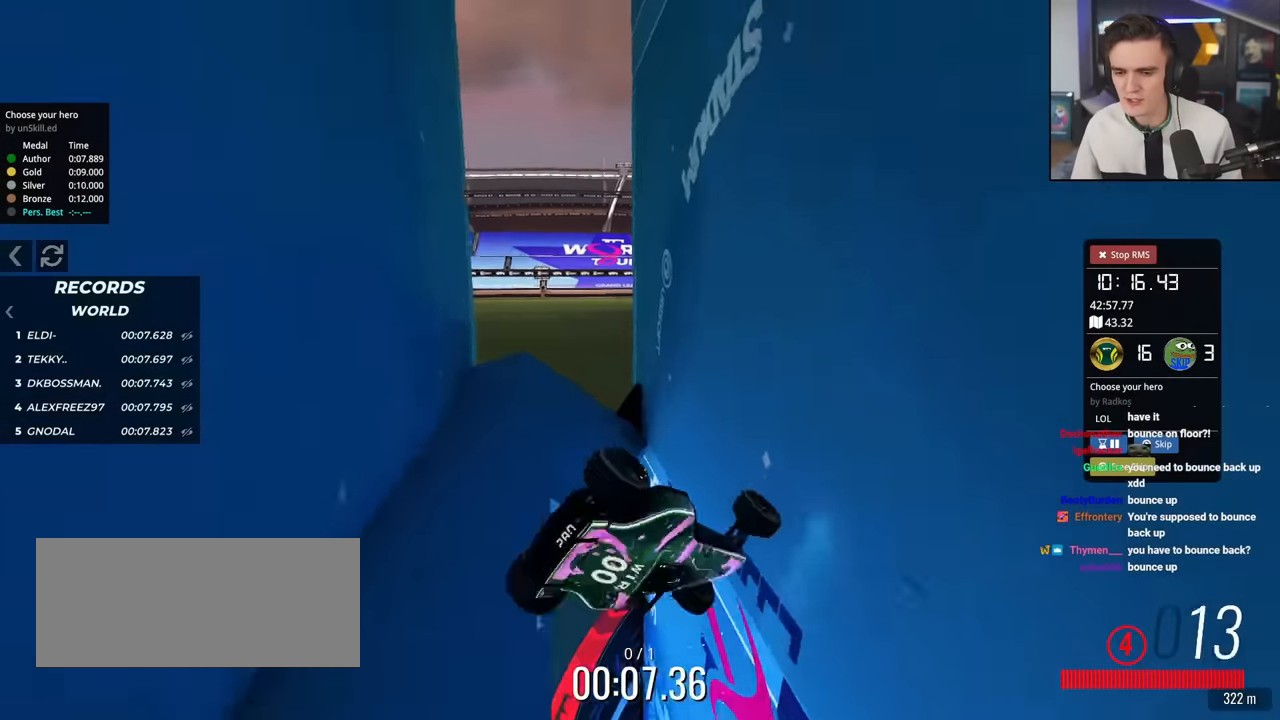
{"keys": ["up"], "events": []}
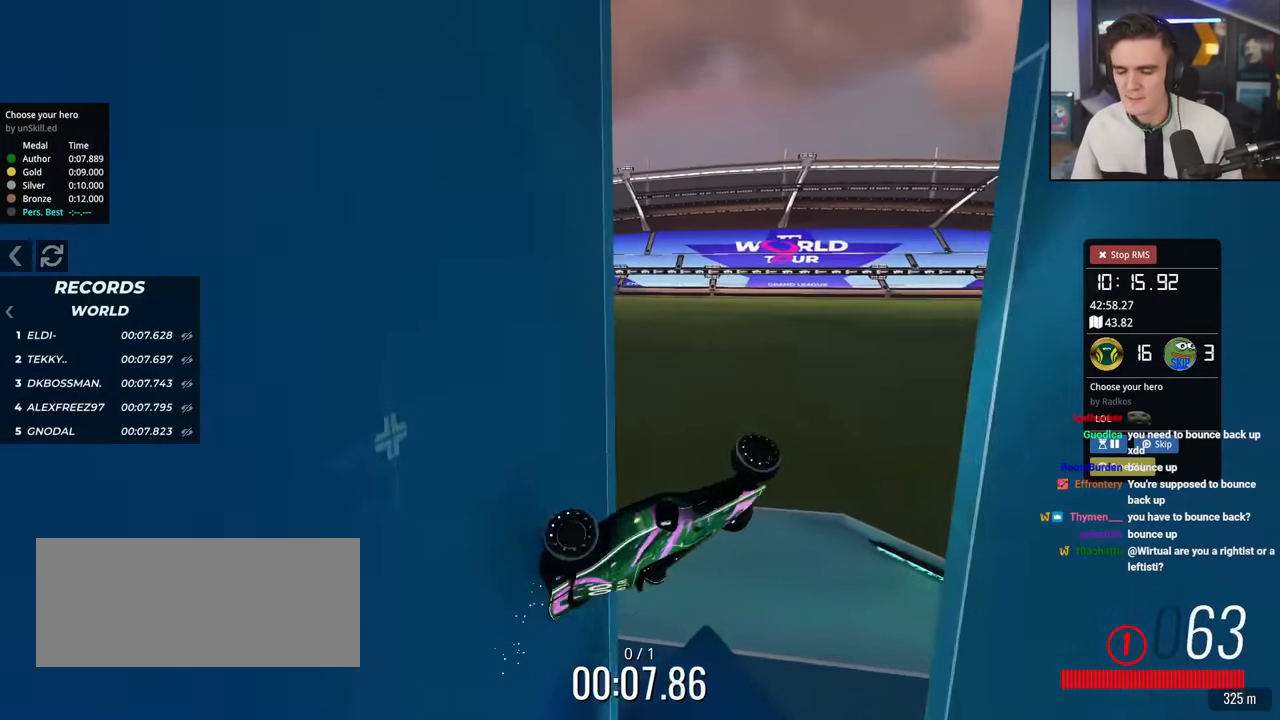
{"keys": ["up"], "events": [[16, "right", "down"], [150, "right", "up"]]}
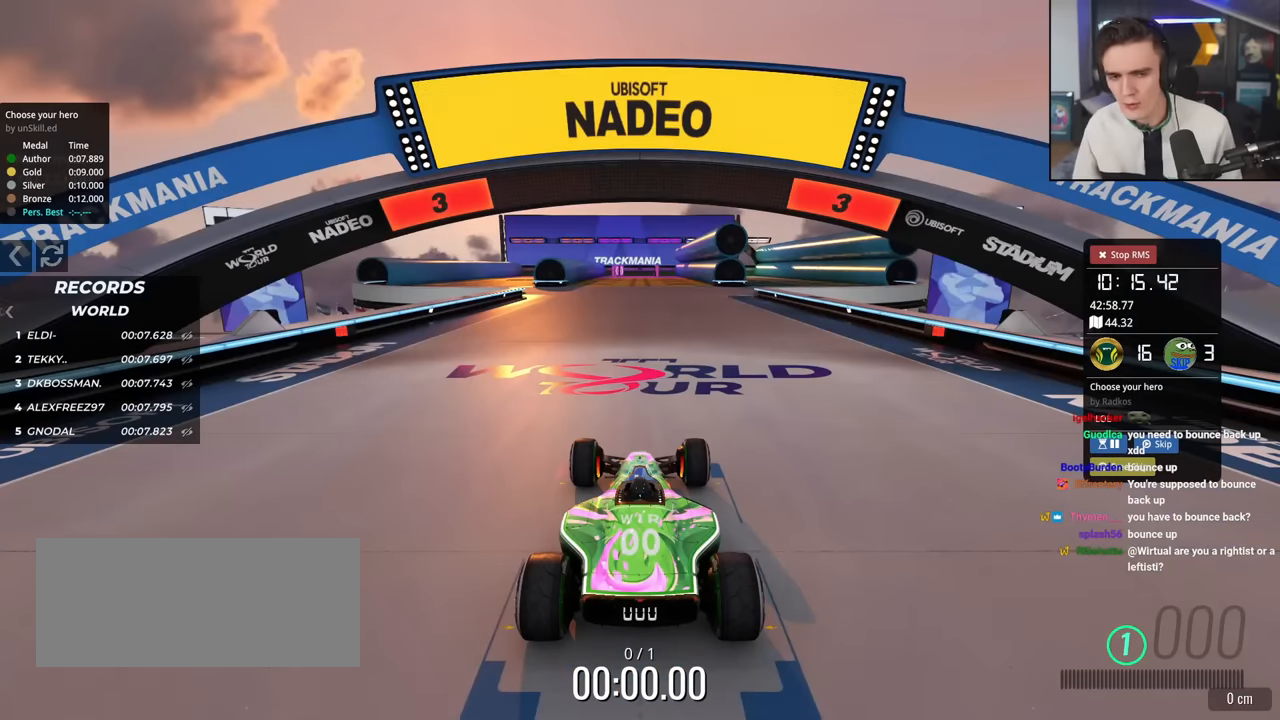
{"keys": ["up"], "events": []}
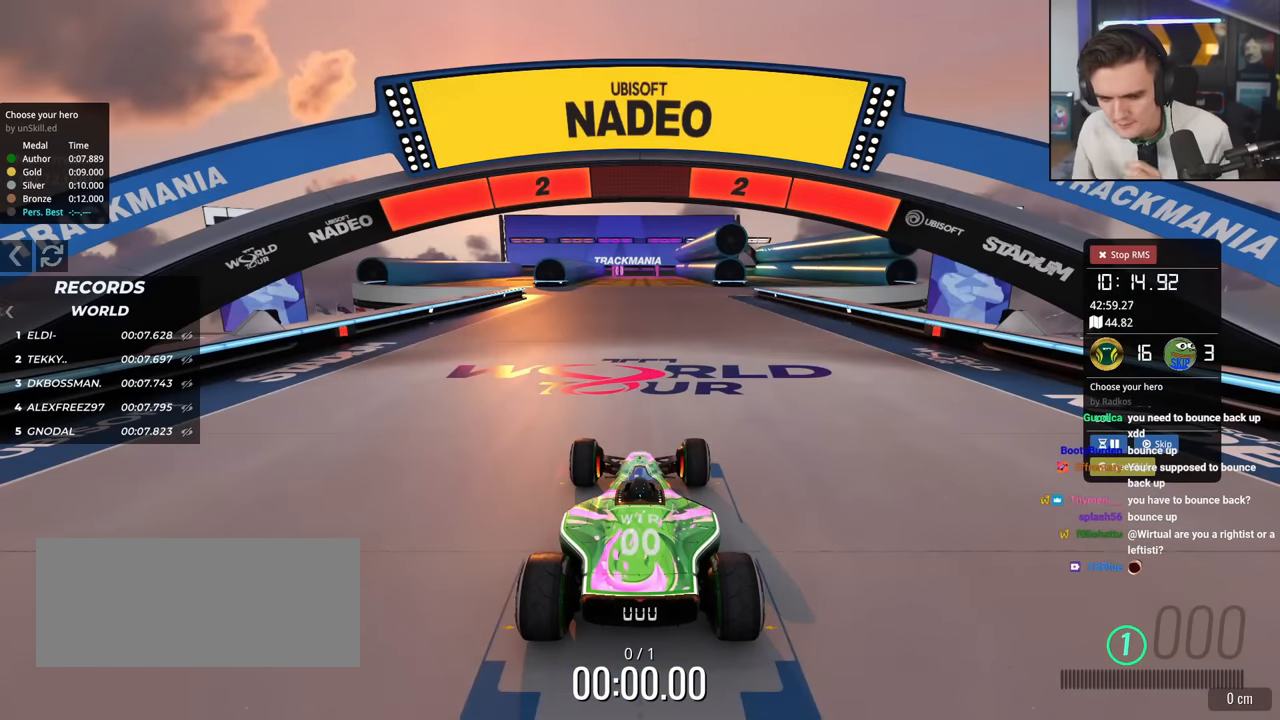
{"keys": ["up"], "events": []}
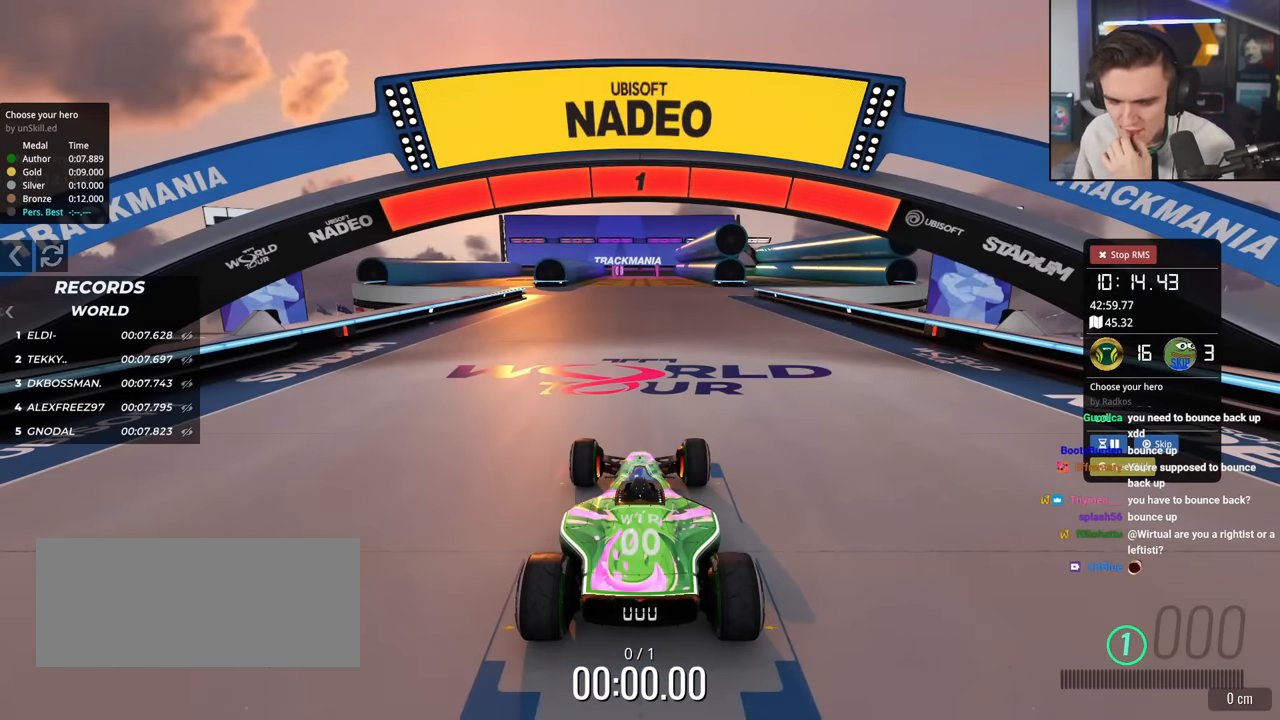
{"keys": ["up"], "events": []}
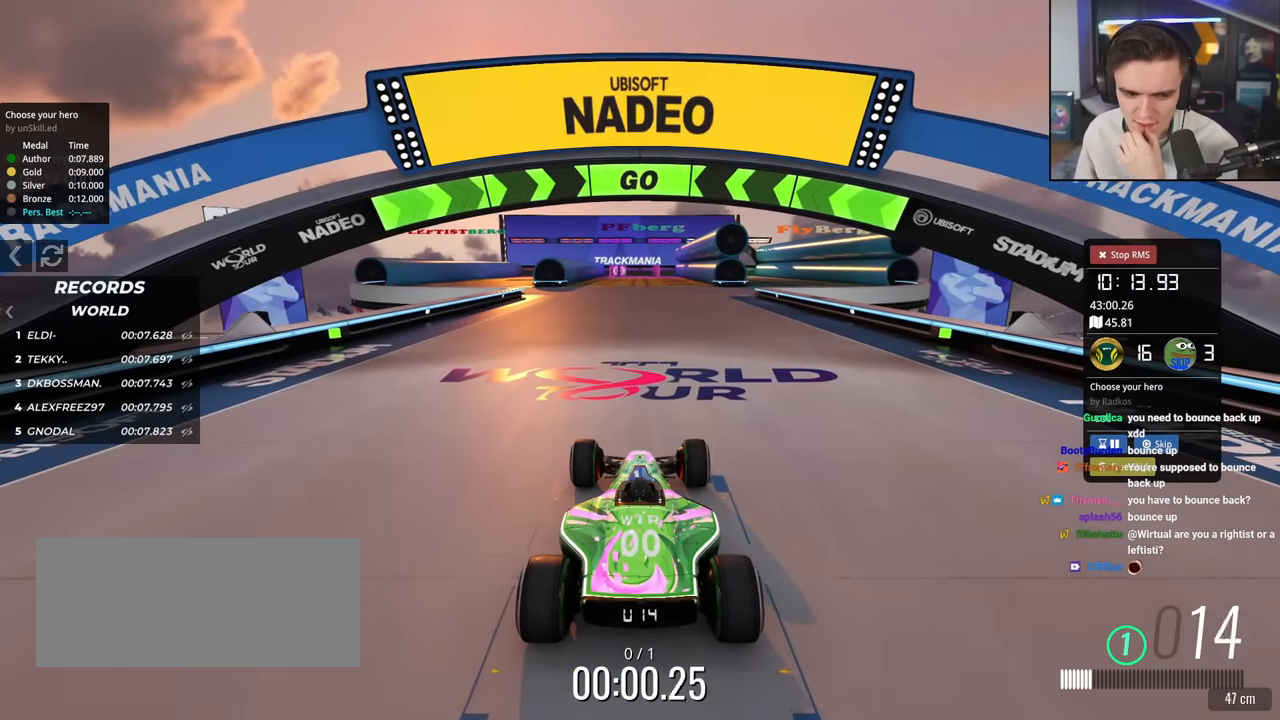
{"keys": ["up"], "events": [[418, "left", "down"], [501, "left", "up"]]}
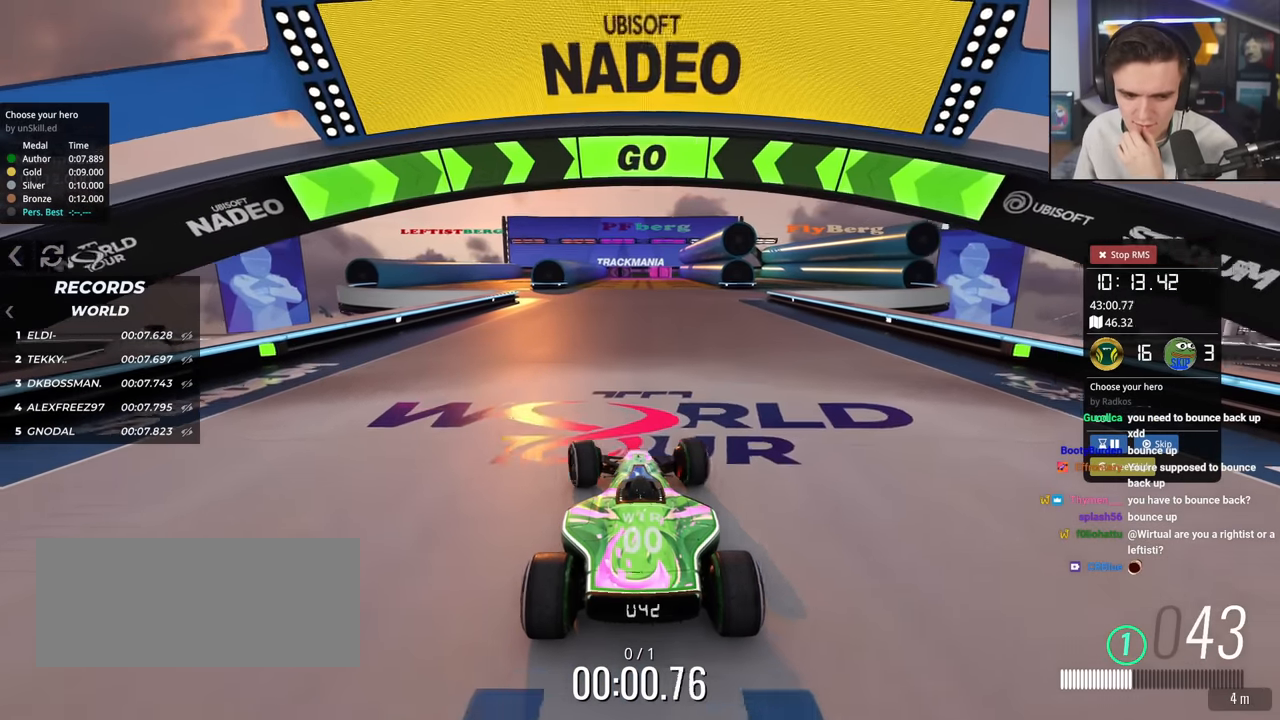
{"keys": ["up"], "events": [[100, "left", "down"], [183, "left", "up"], [334, "left", "down"], [384, "left", "up"]]}
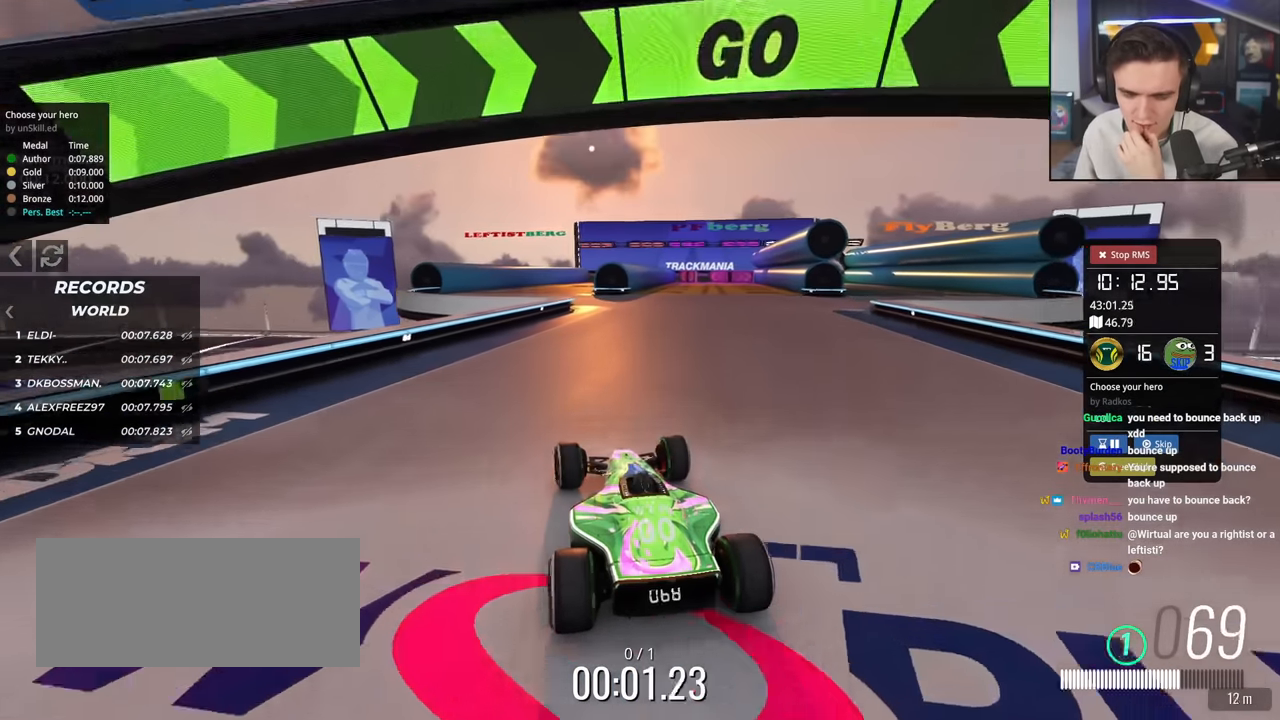
{"keys": ["up"], "events": [[217, "right", "down"], [317, "right", "up"]]}
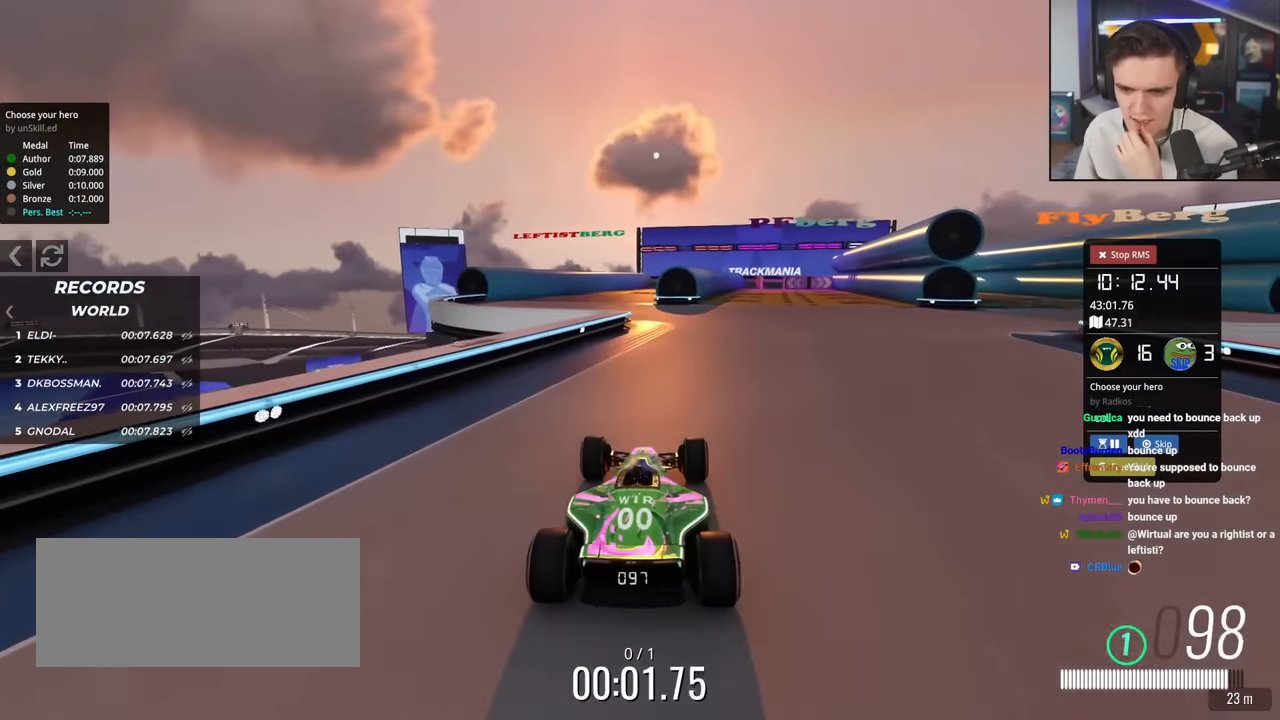
{"keys": ["up"], "events": [[200, "left", "down"], [234, "left", "up"]]}
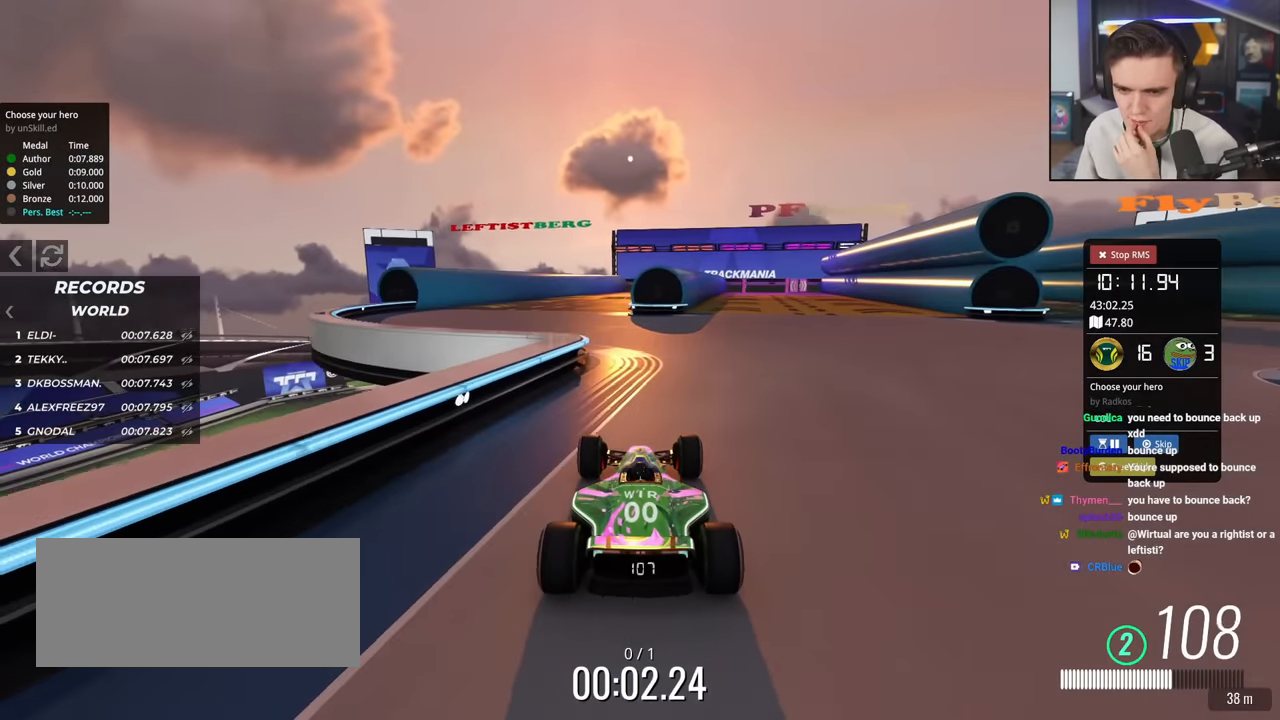
{"keys": ["up"], "events": [[167, "left", "down"], [250, "left", "up"]]}
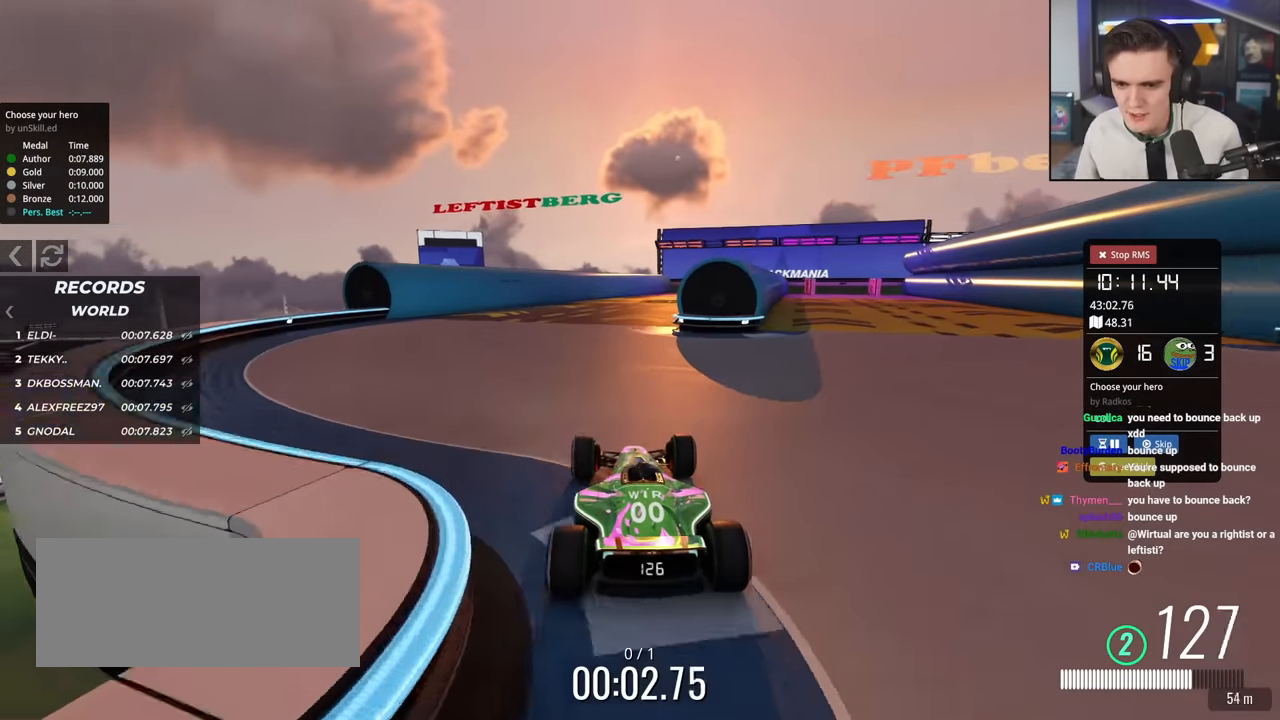
{"keys": ["right", "up"], "events": [[451, "right", "down"]]}
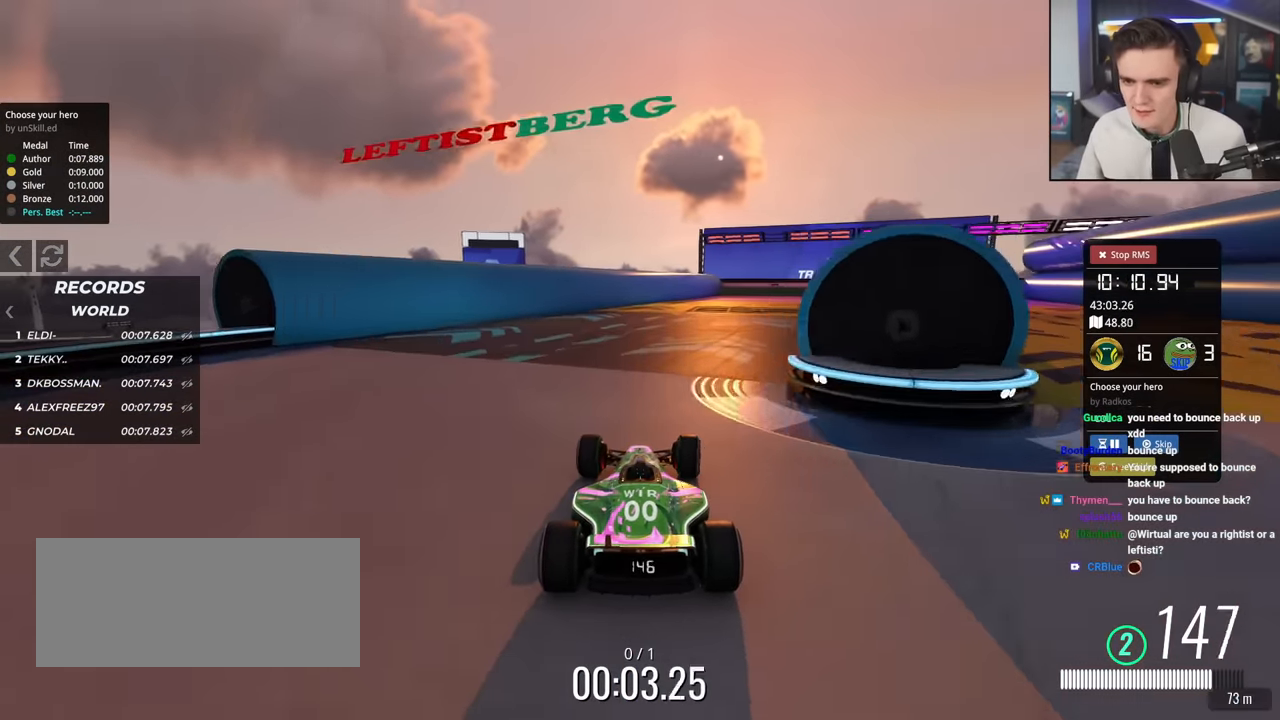
{"keys": ["right", "up"], "events": [[50, "right", "up"], [333, "right", "down"]]}
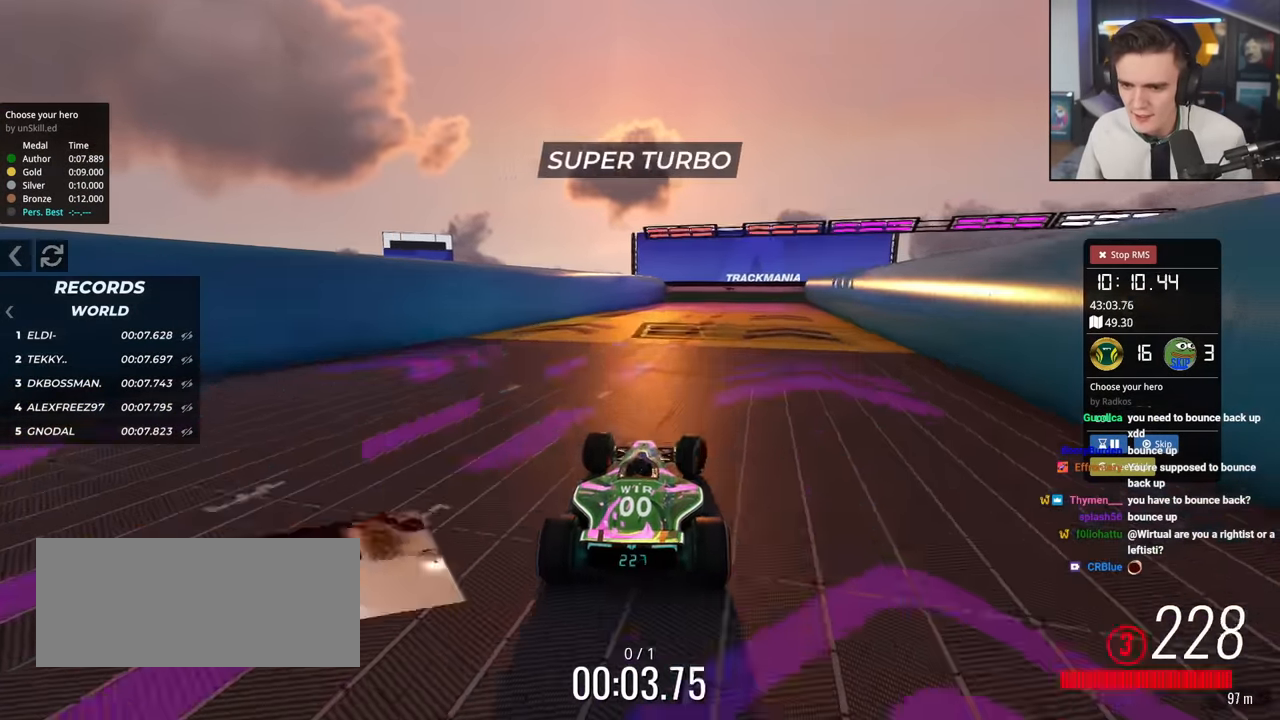
{"keys": ["right", "up"], "events": [[67, "right", "up"], [251, "right", "down"], [351, "right", "up"], [484, "right", "down"]]}
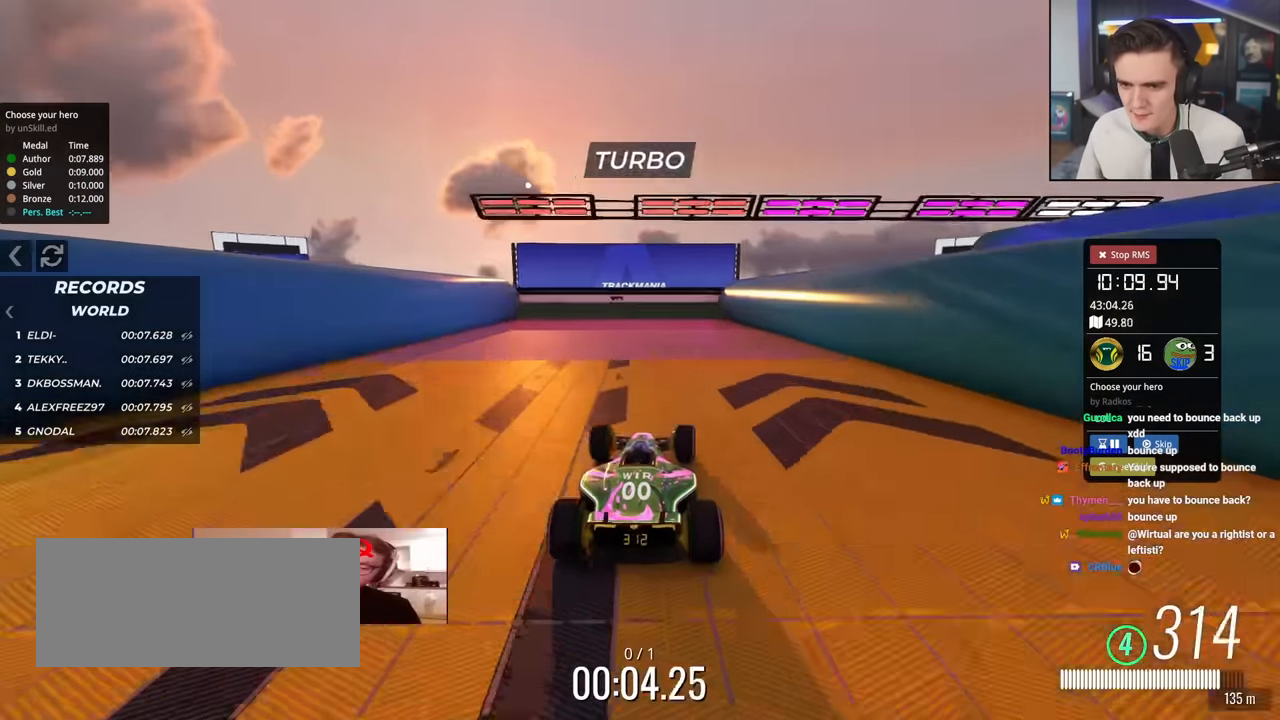
{"keys": ["up"], "events": [[83, "right", "up"], [217, "left", "down"], [317, "left", "up"]]}
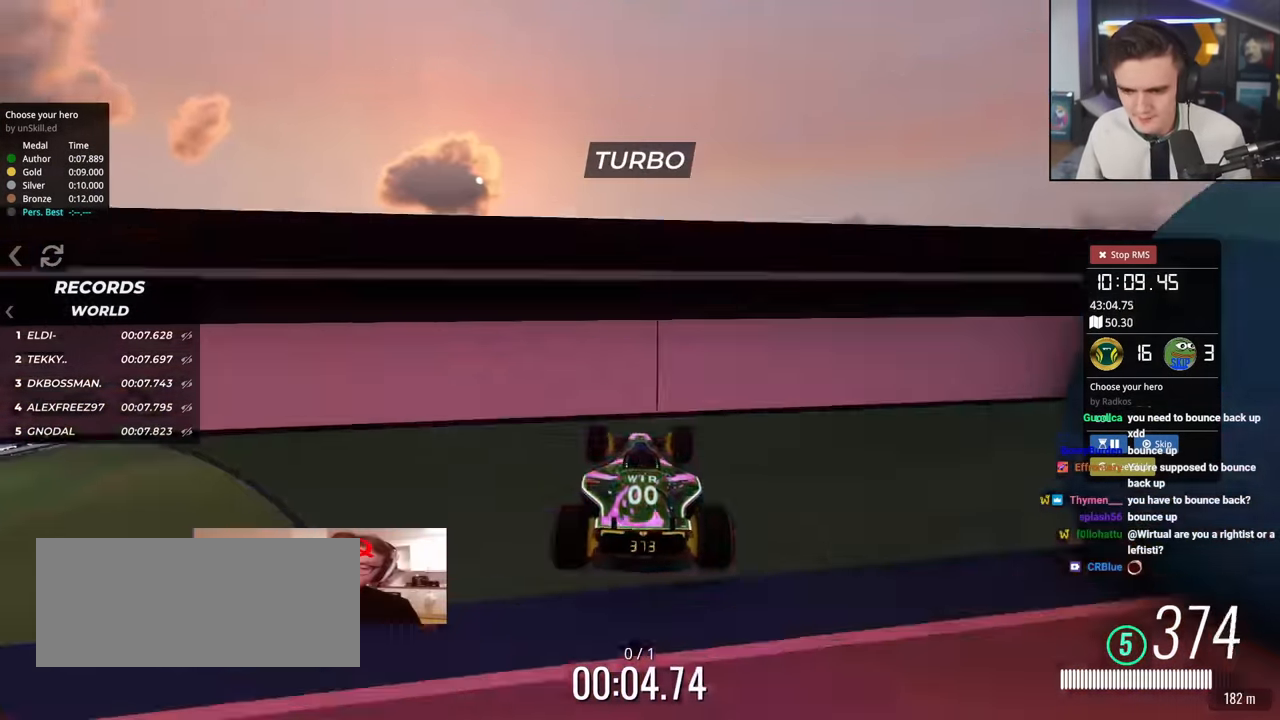
{"keys": ["up"], "events": []}